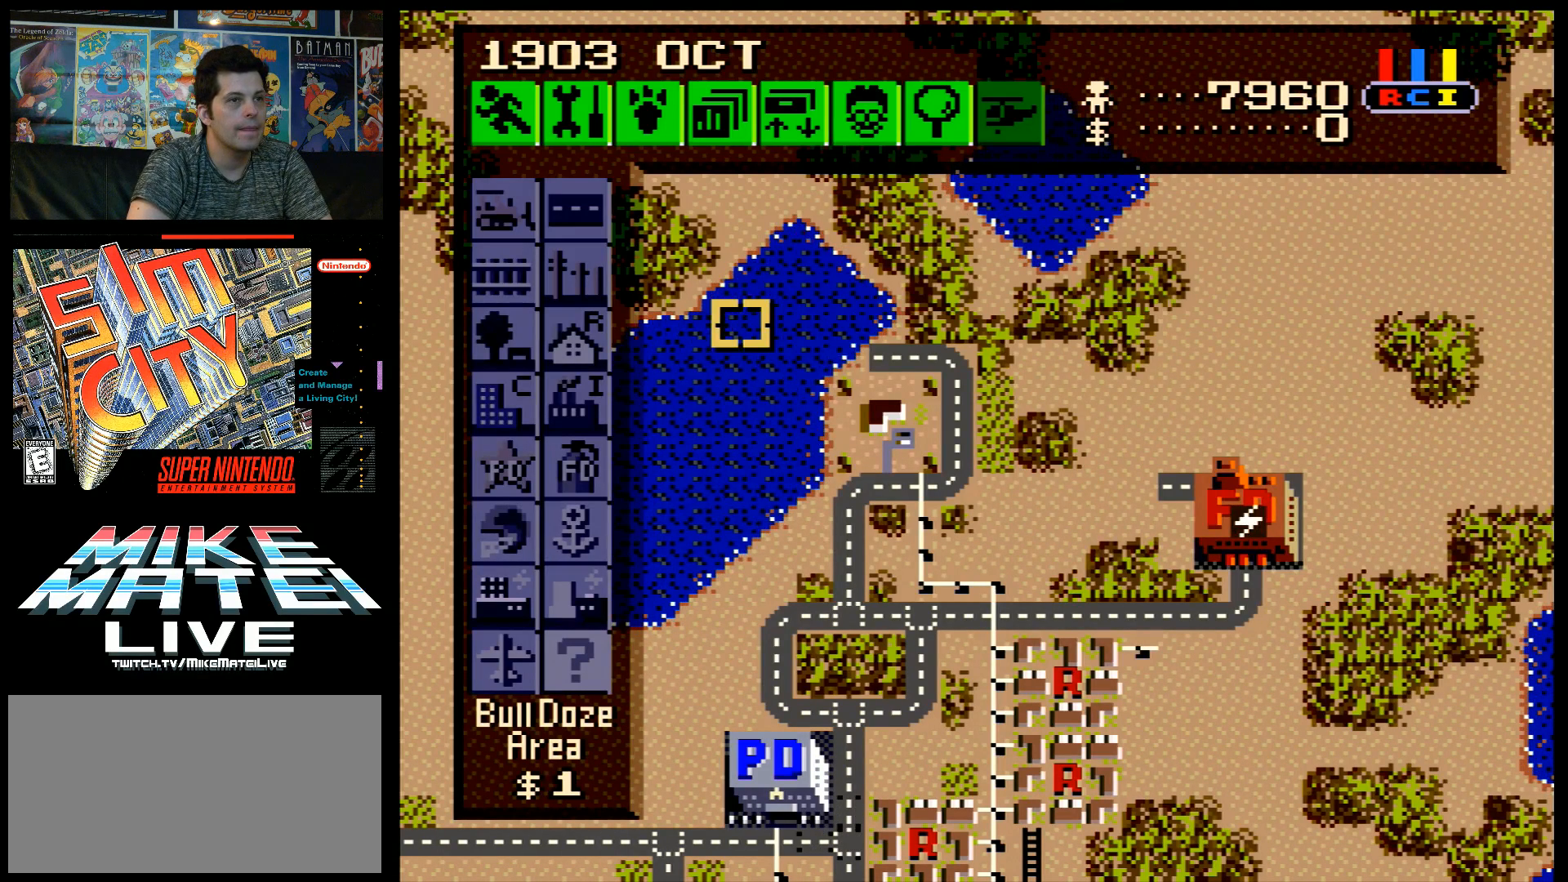
Gameplay with a controller (Nintendo layout); each line is a JSON object with the inputs held at the frame after it. "events" lists button and stick changes between this image and that frame as [ms after this image, input, new state], when the widget could be followed in between. Not read: L3 R3.
{"buttons": ["DPAD_UP"], "events": [[17, "DPAD_LEFT", "down"], [433, "DPAD_LEFT", "up"], [433, "DPAD_UP", "down"]]}
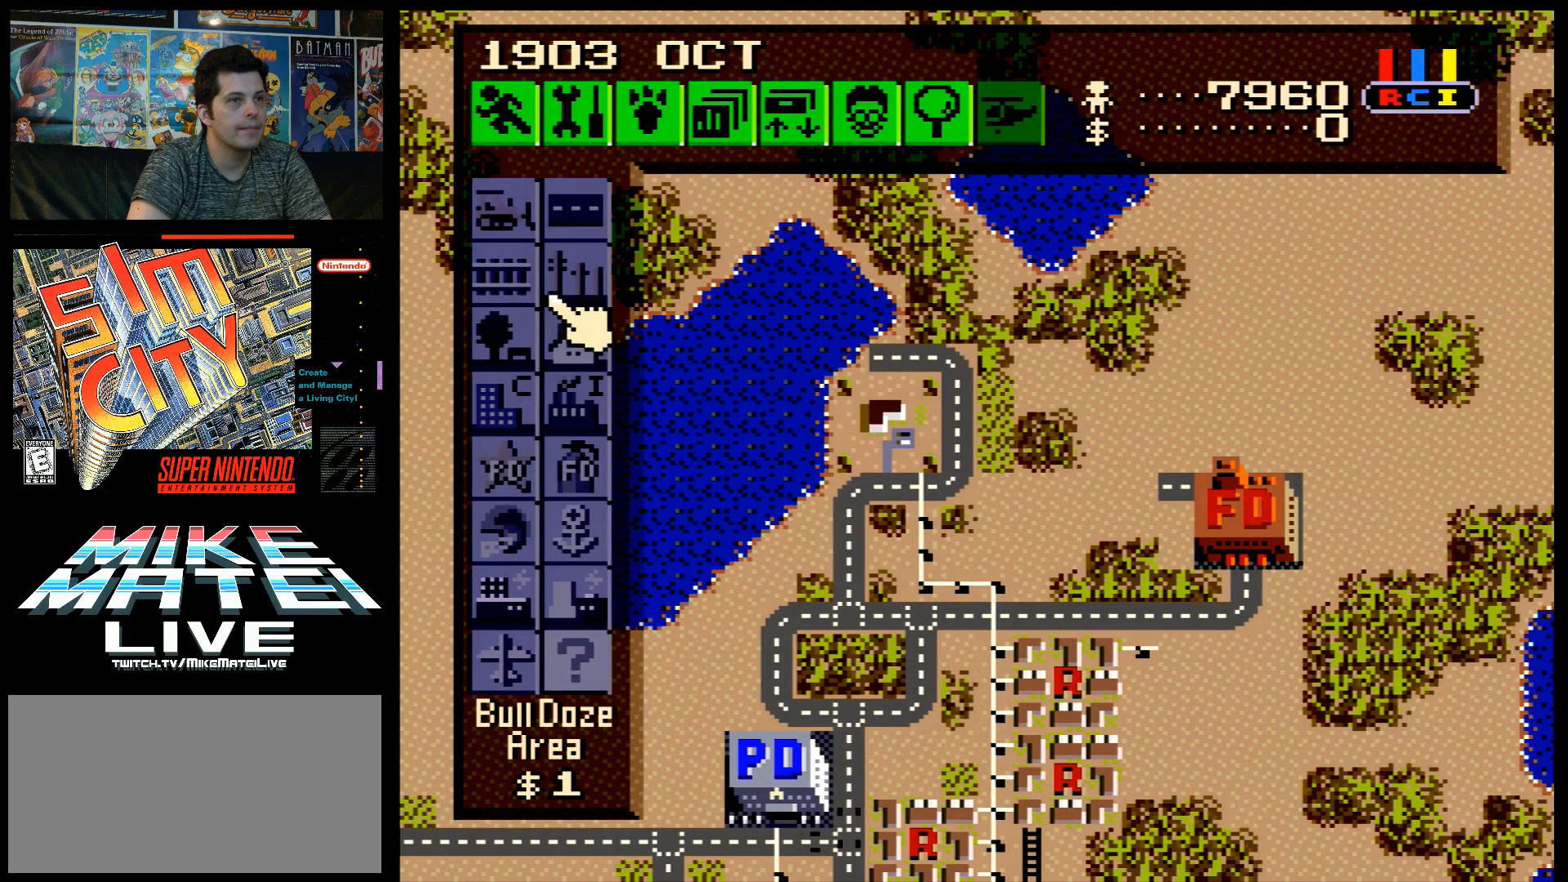
{"buttons": ["DPAD_RIGHT"], "events": [[367, "DPAD_UP", "up"], [400, "DPAD_RIGHT", "down"]]}
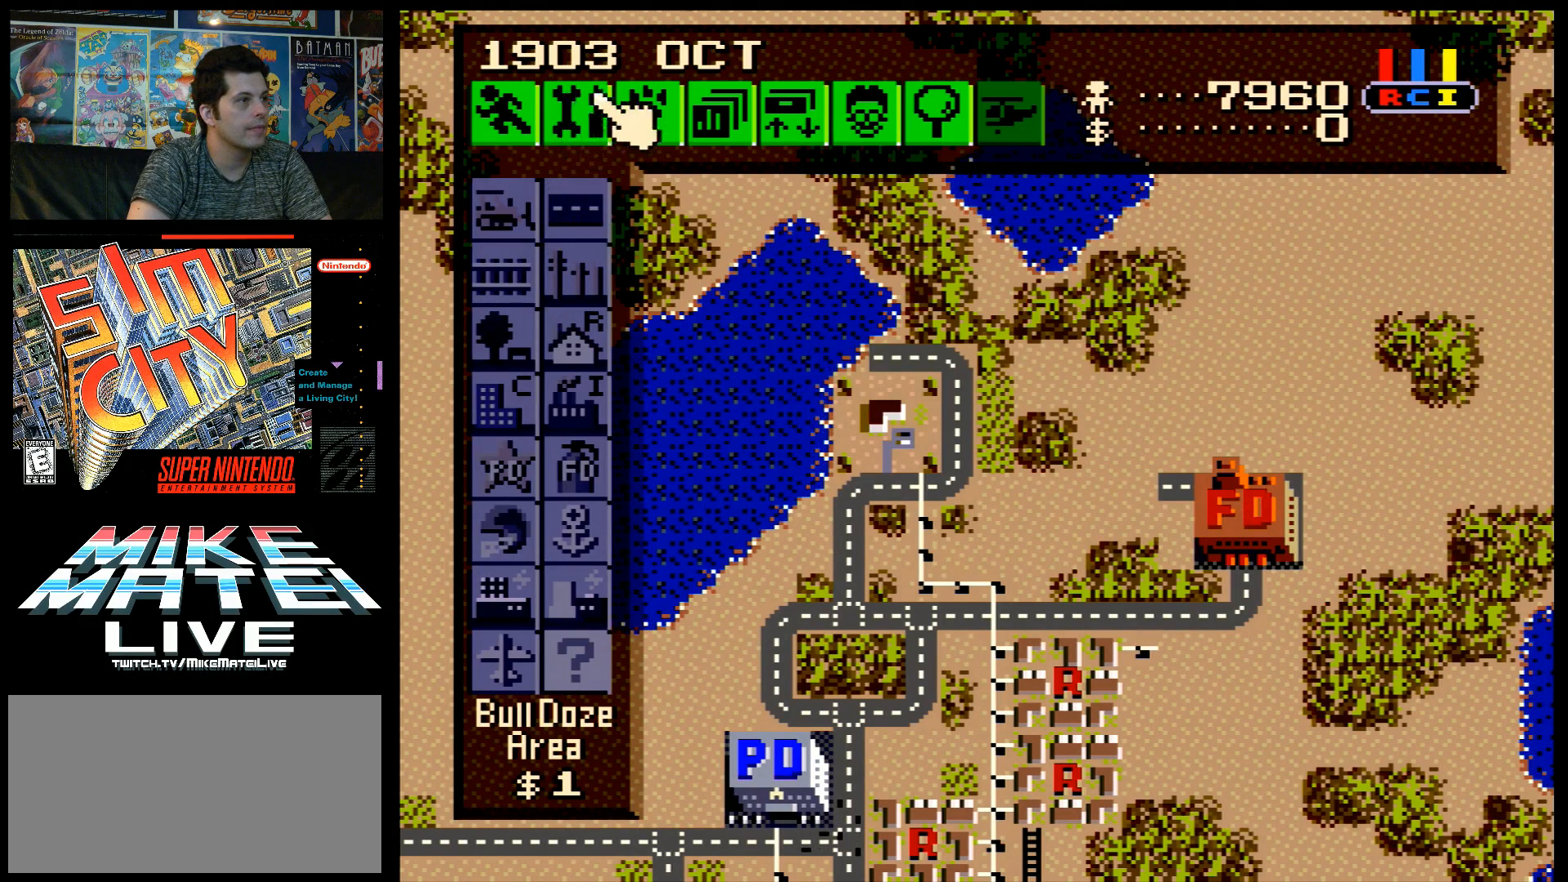
{"buttons": [], "events": [[183, "DPAD_RIGHT", "up"], [433, "DPAD_RIGHT", "down"], [467, "DPAD_RIGHT", "up"]]}
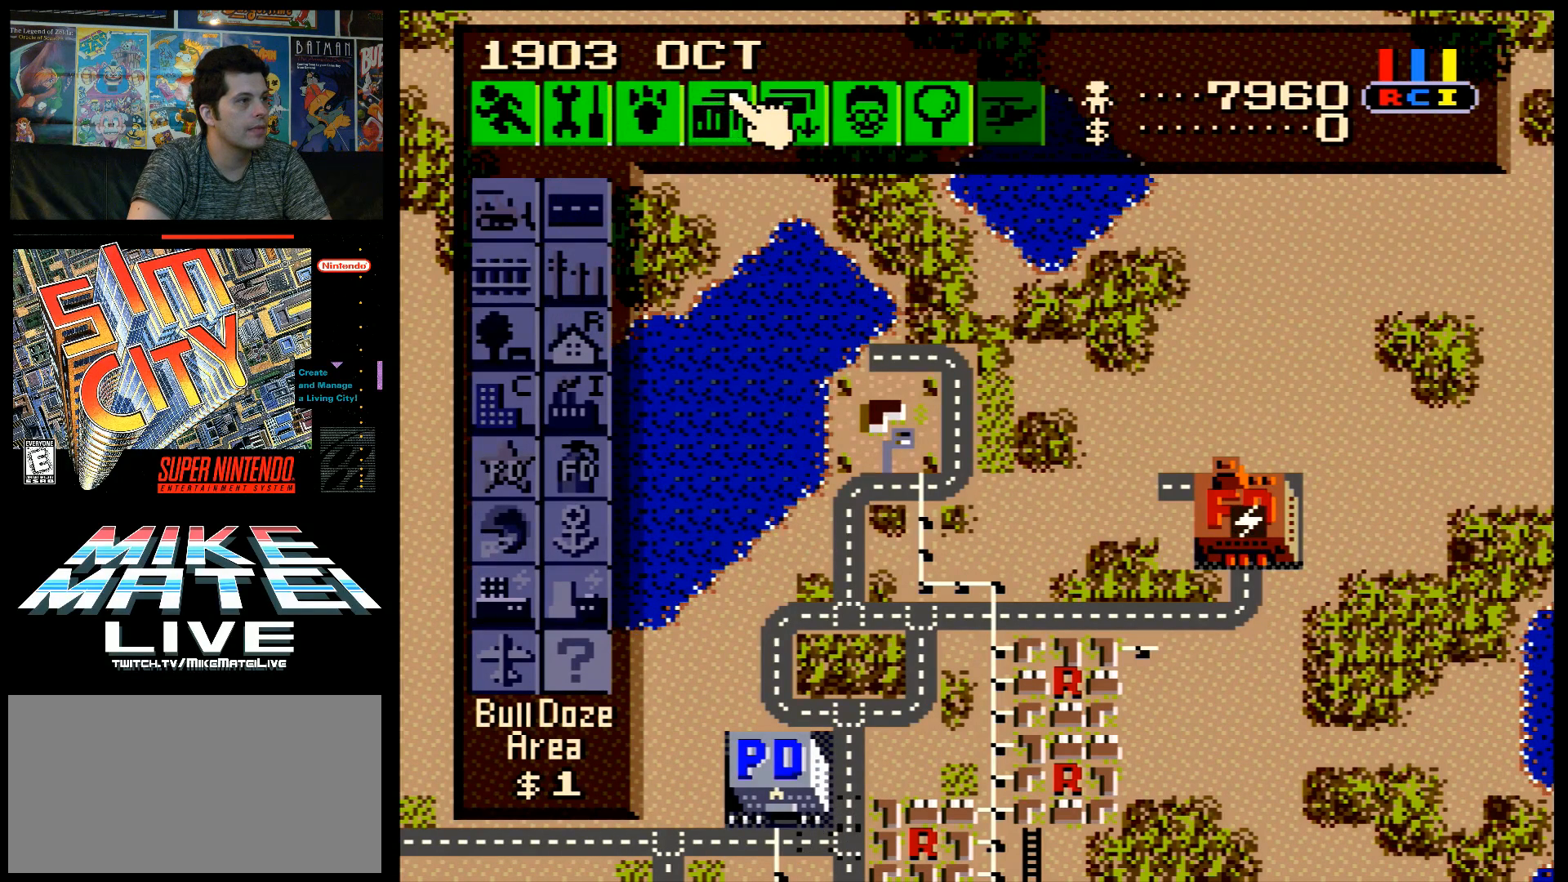
{"buttons": [], "events": [[233, "B", "down"], [400, "B", "up"]]}
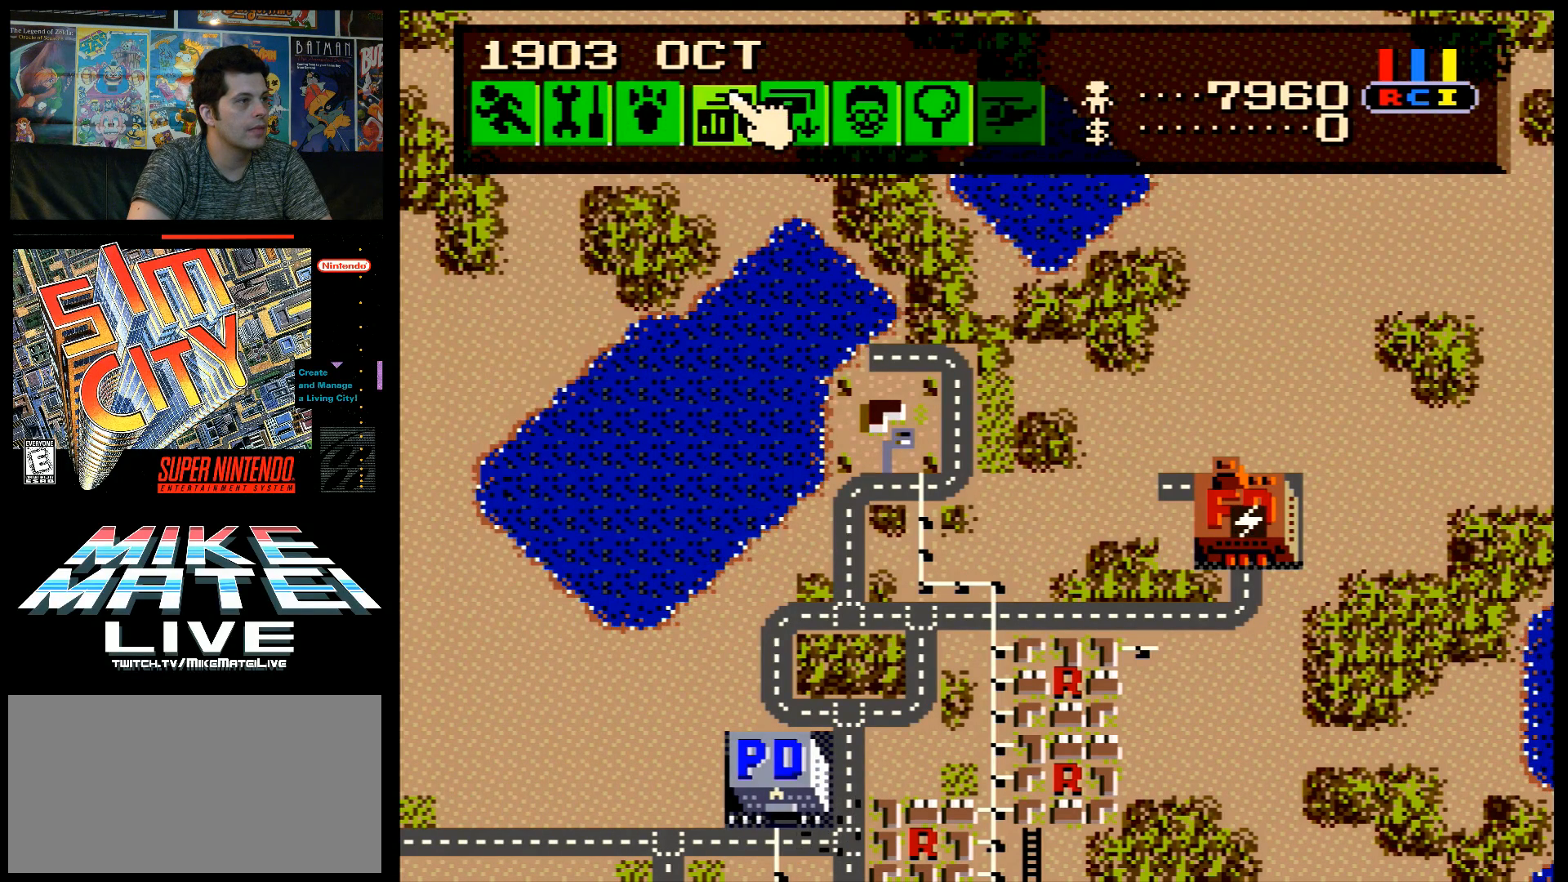
{"buttons": ["DPAD_DOWN"], "events": [[483, "DPAD_DOWN", "down"]]}
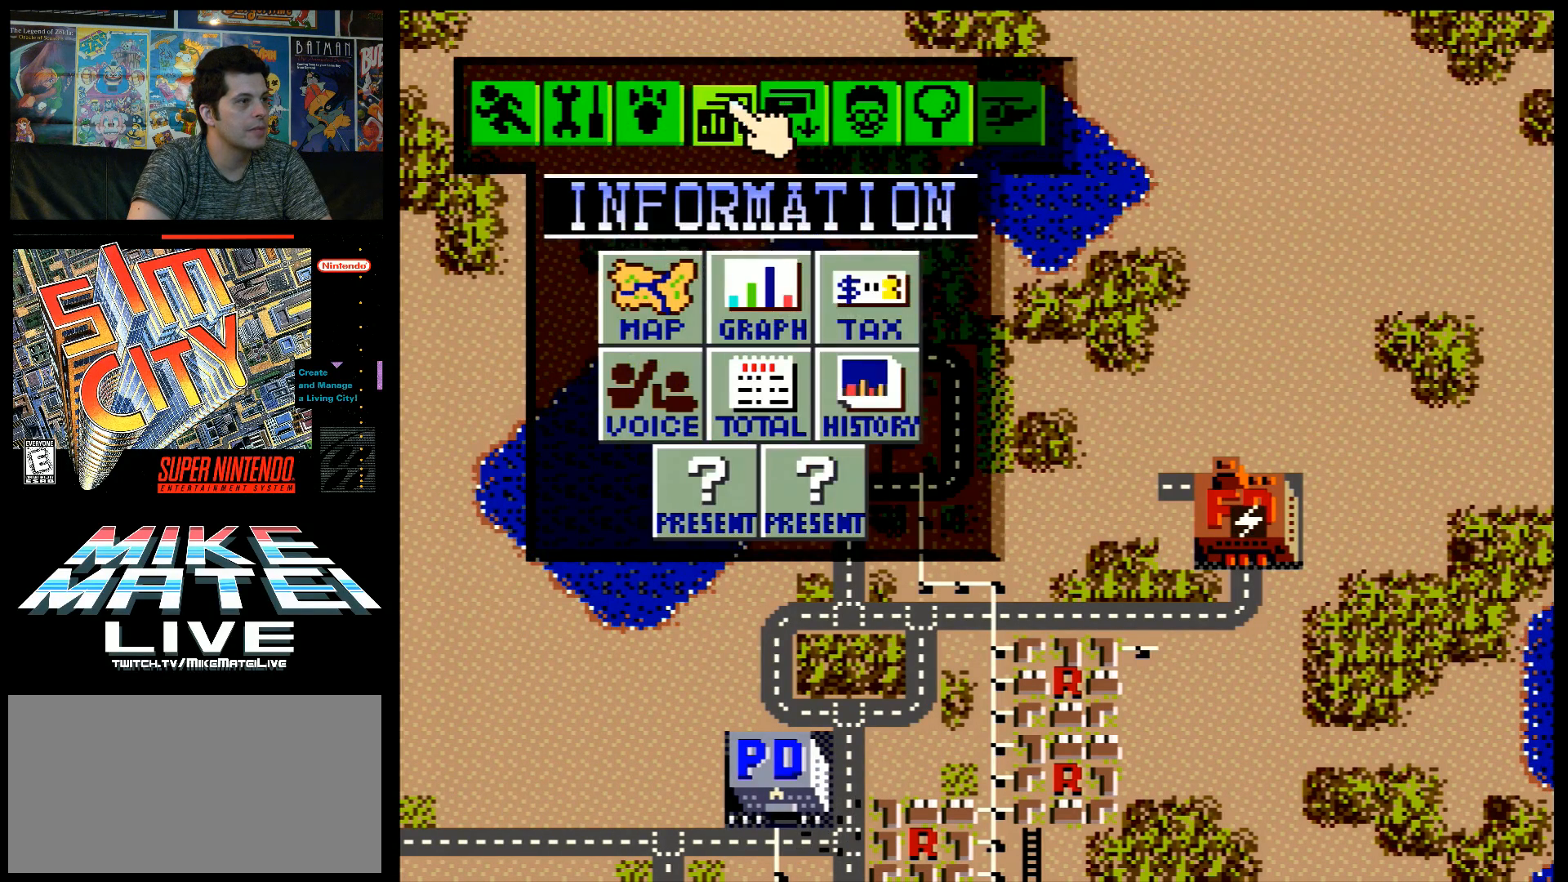
{"buttons": ["DPAD_RIGHT"], "events": [[367, "DPAD_DOWN", "up"], [367, "DPAD_RIGHT", "down"]]}
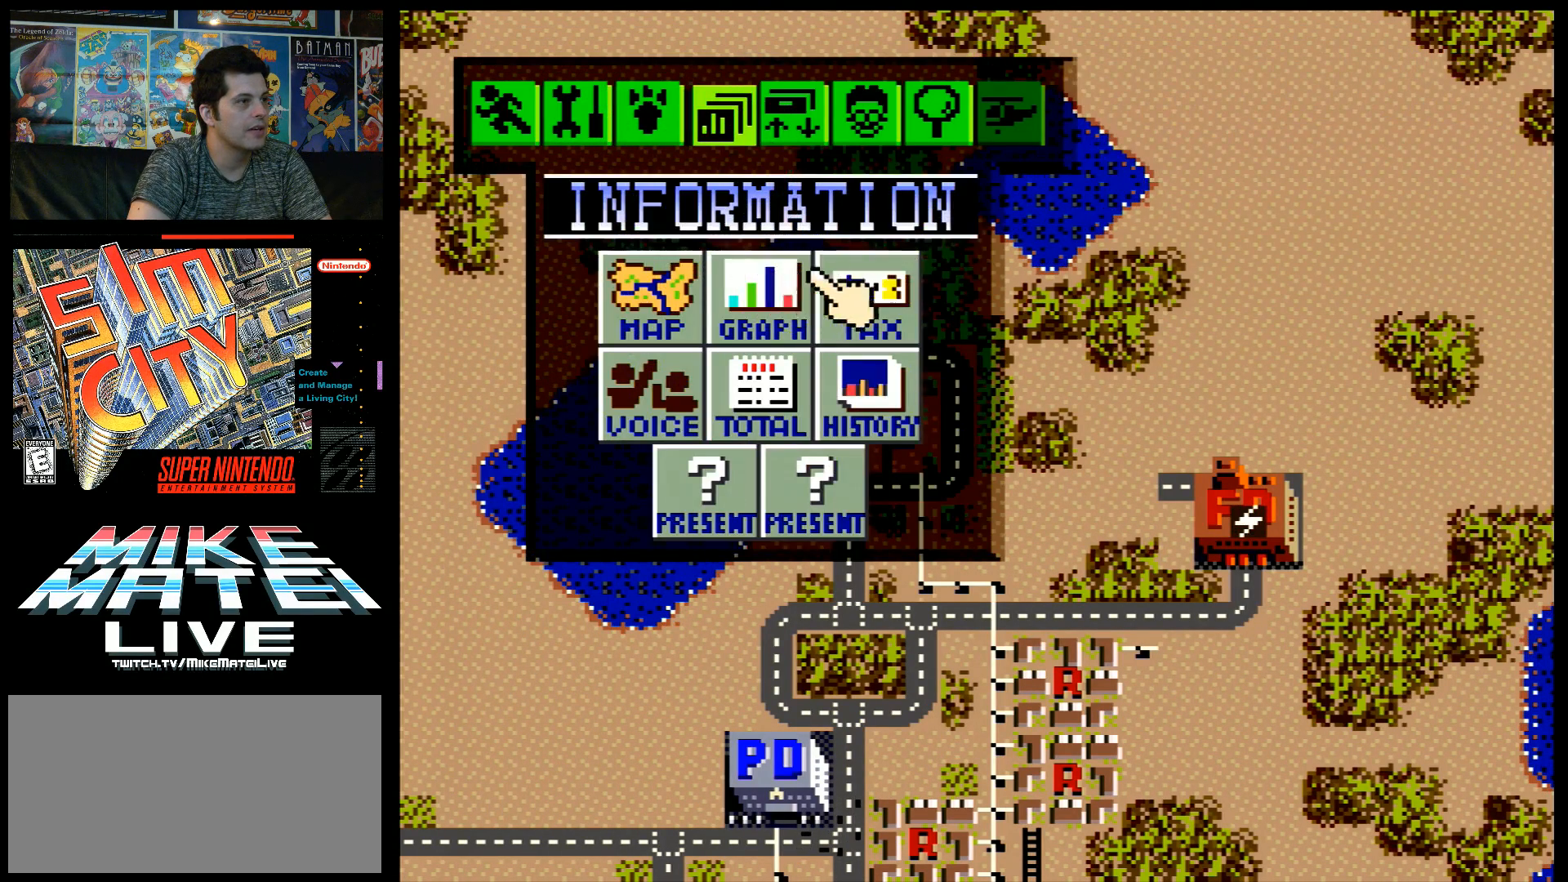
{"buttons": [], "events": [[50, "DPAD_RIGHT", "up"], [83, "B", "down"], [233, "B", "up"]]}
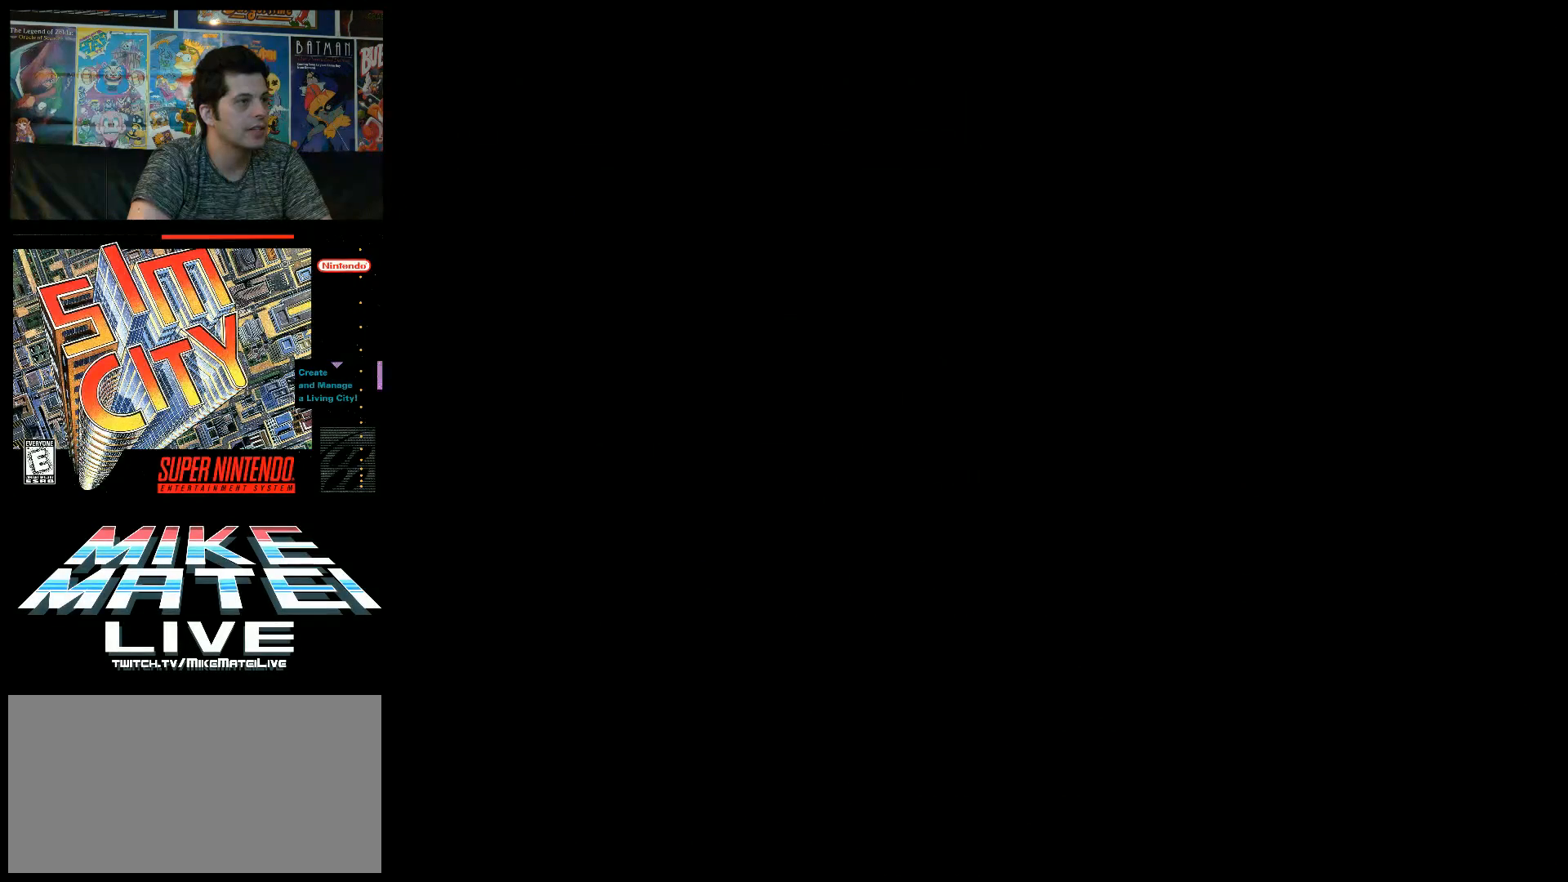
{"buttons": [], "events": []}
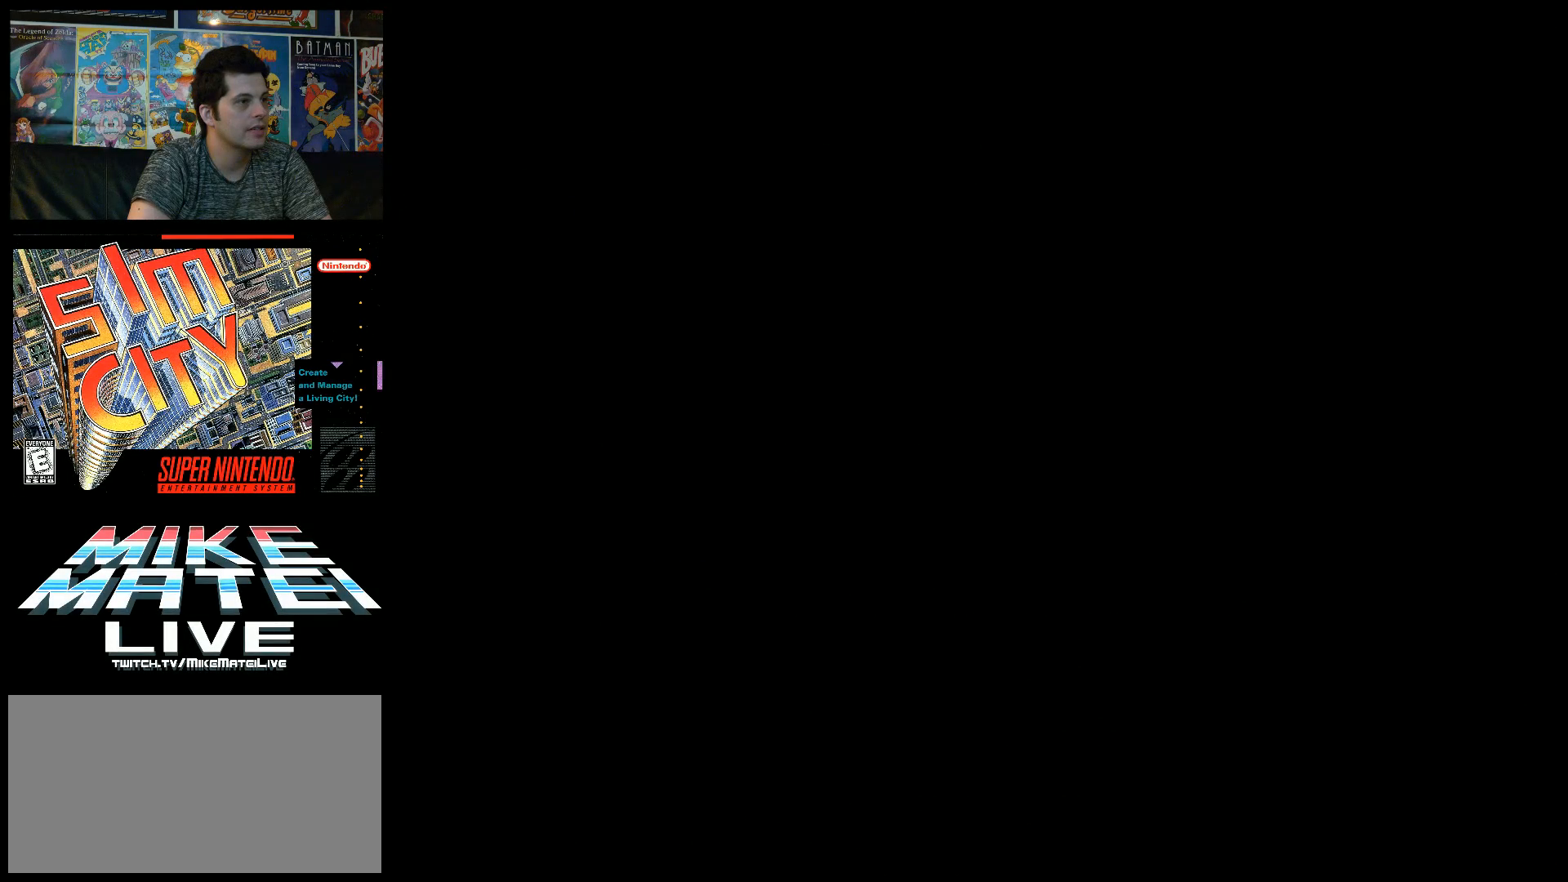
{"buttons": [], "events": []}
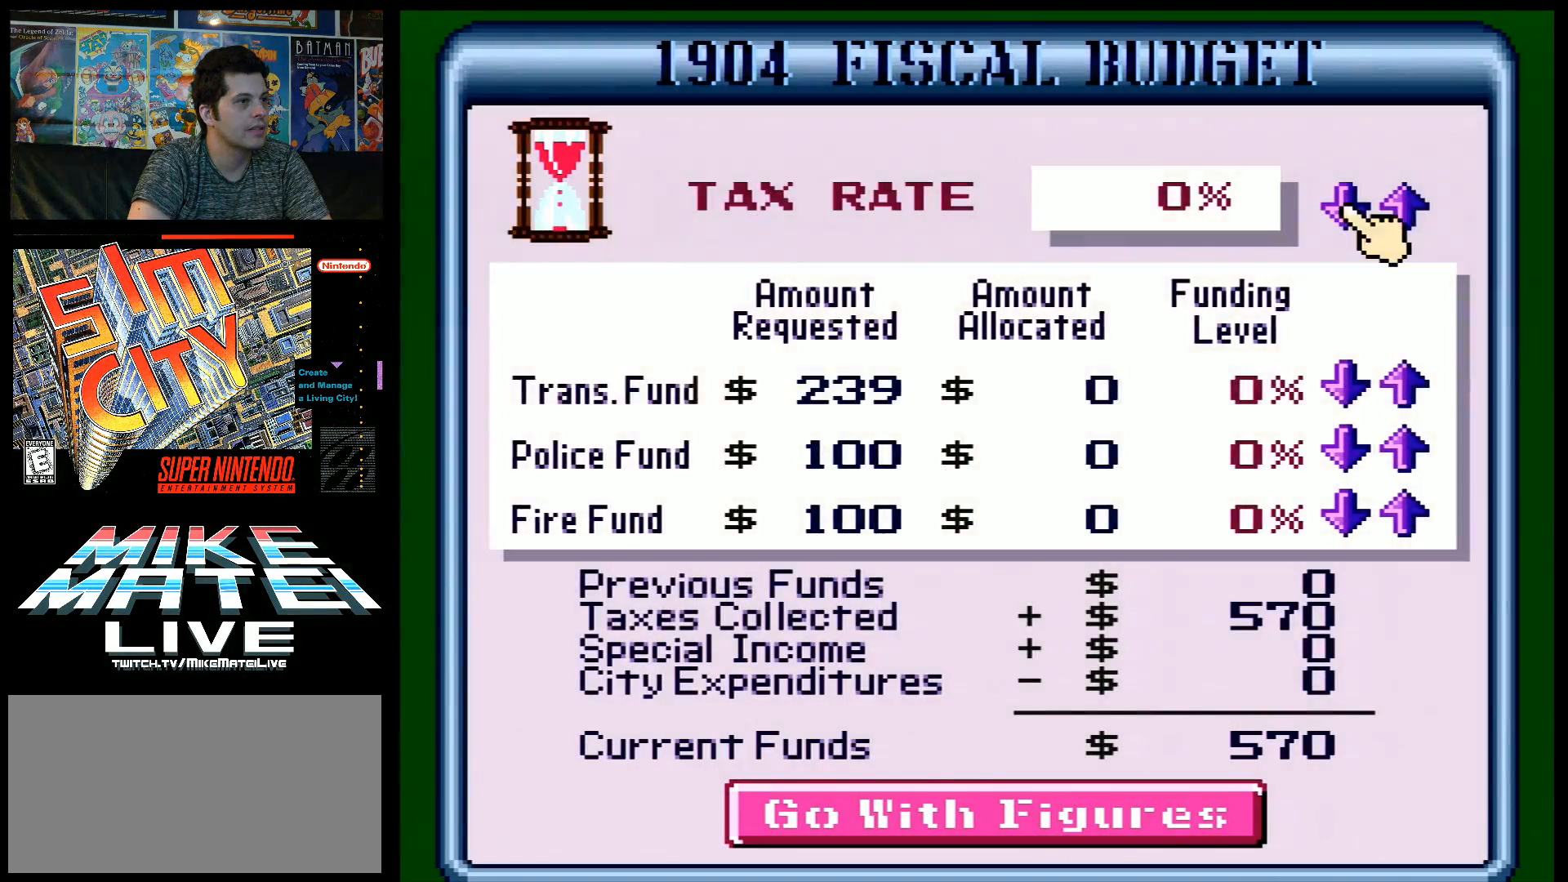
{"buttons": ["X"], "events": [[400, "X", "down"]]}
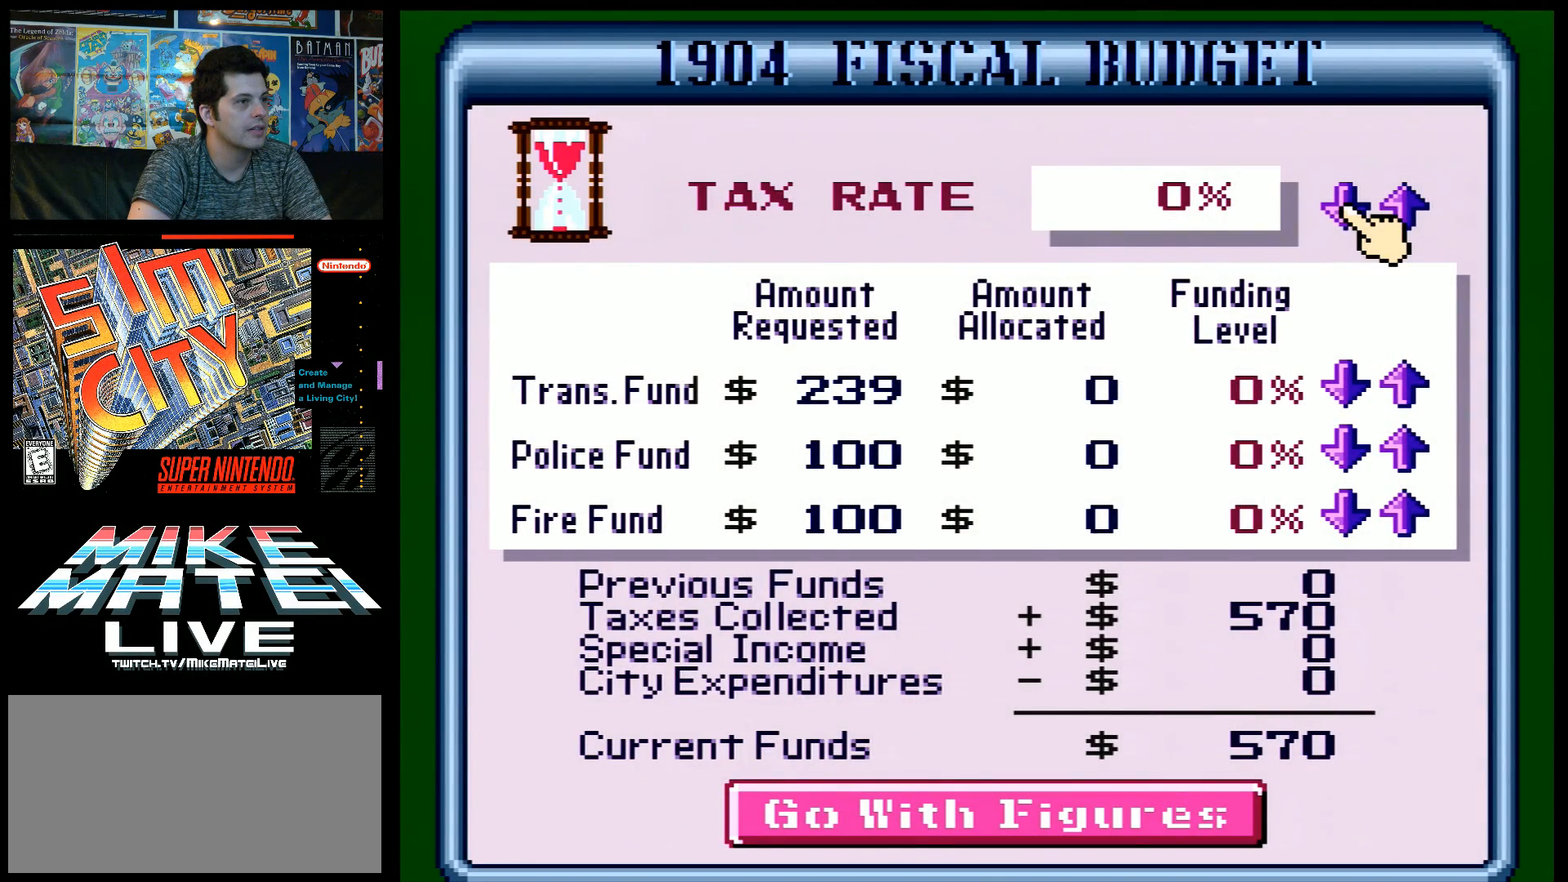
{"buttons": [], "events": [[83, "X", "up"]]}
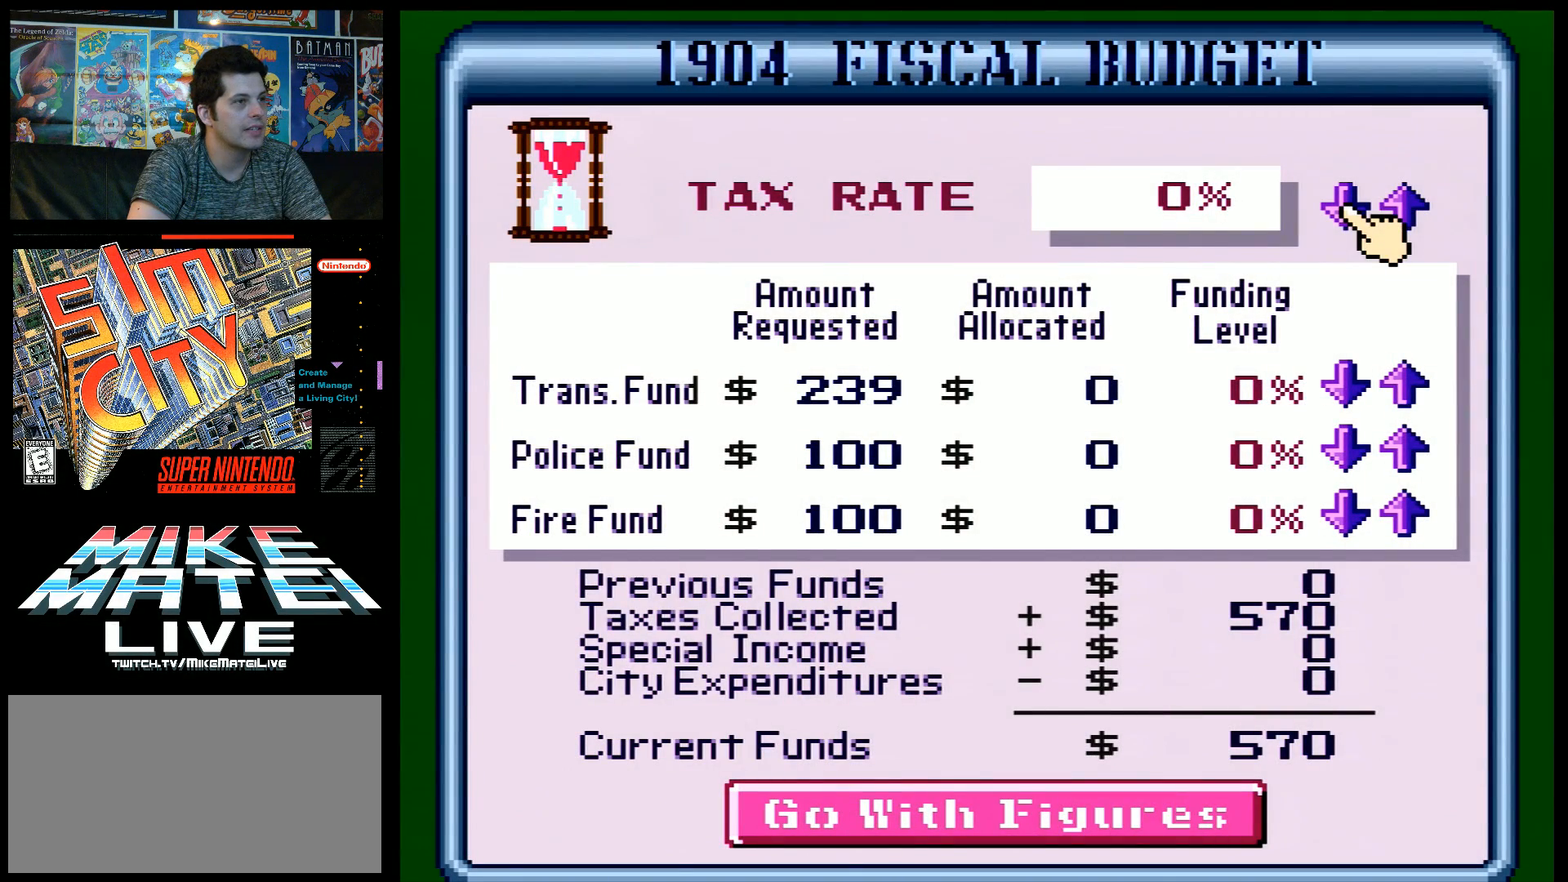
{"buttons": ["Y"], "events": [[17, "B", "down"], [150, "B", "up"], [333, "Y", "down"]]}
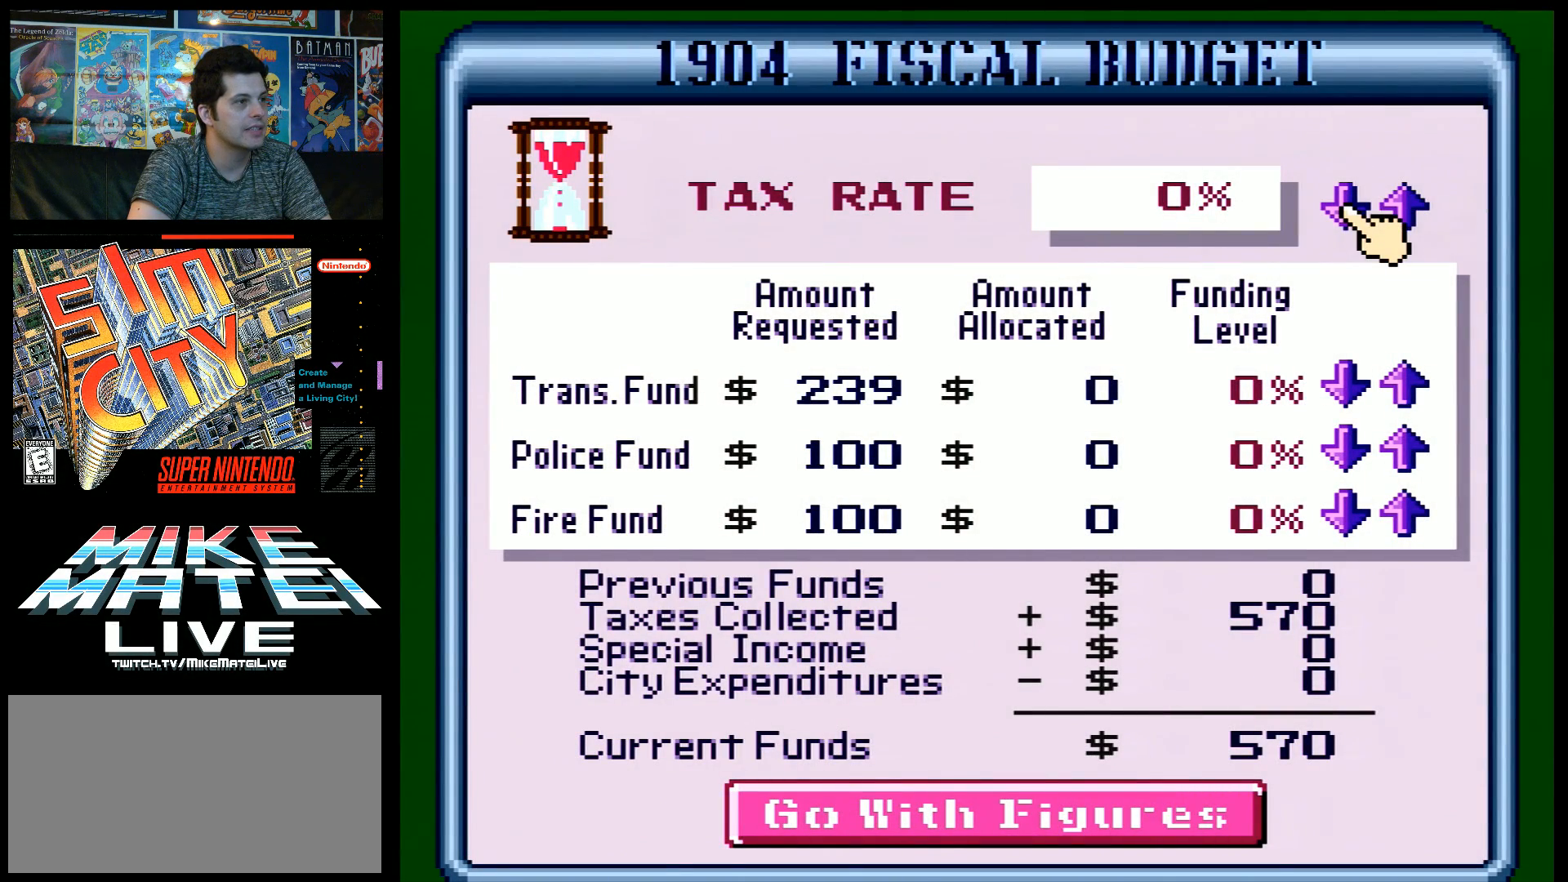
{"buttons": [], "events": [[17, "Y", "up"], [200, "A", "down"], [333, "A", "up"]]}
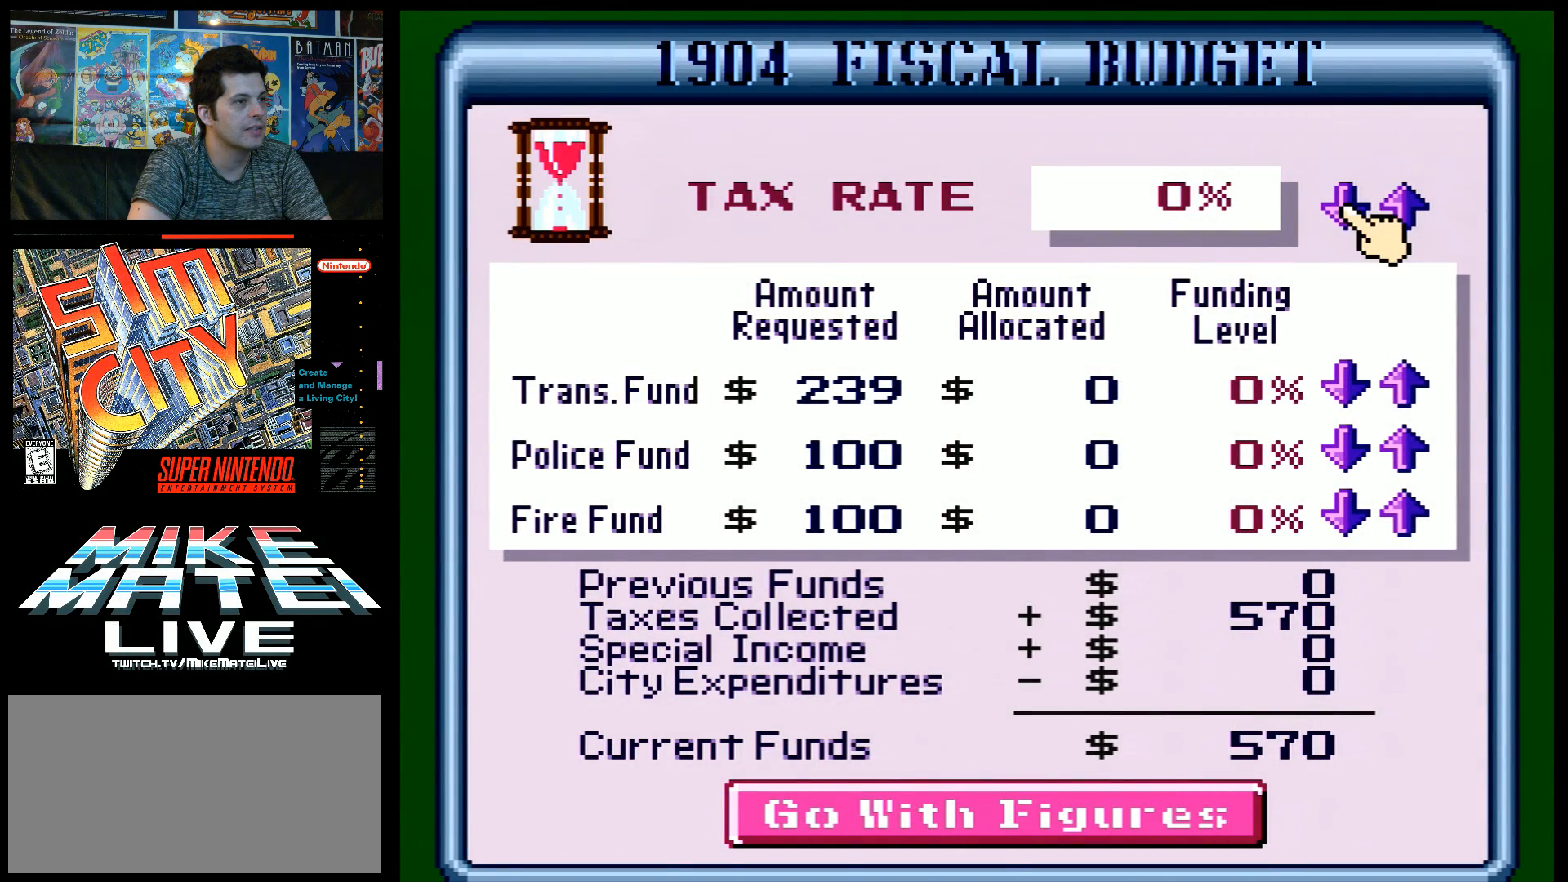
{"buttons": ["DPAD_DOWN"], "events": [[183, "X", "down"], [367, "X", "up"], [433, "DPAD_DOWN", "down"]]}
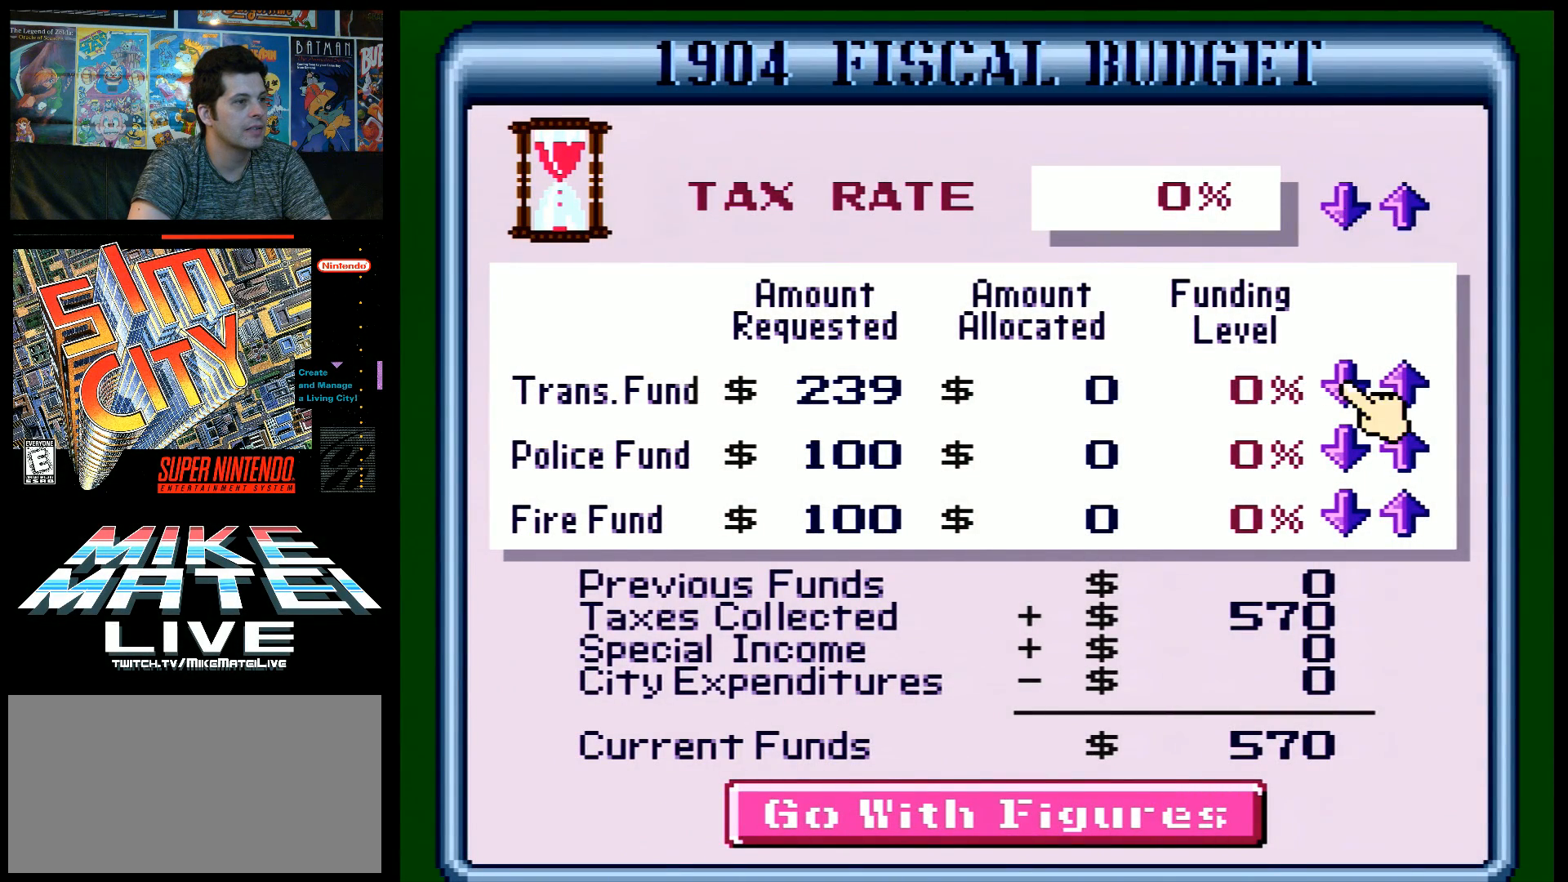
{"buttons": ["DPAD_DOWN"], "events": [[300, "DPAD_DOWN", "up"], [450, "DPAD_DOWN", "down"]]}
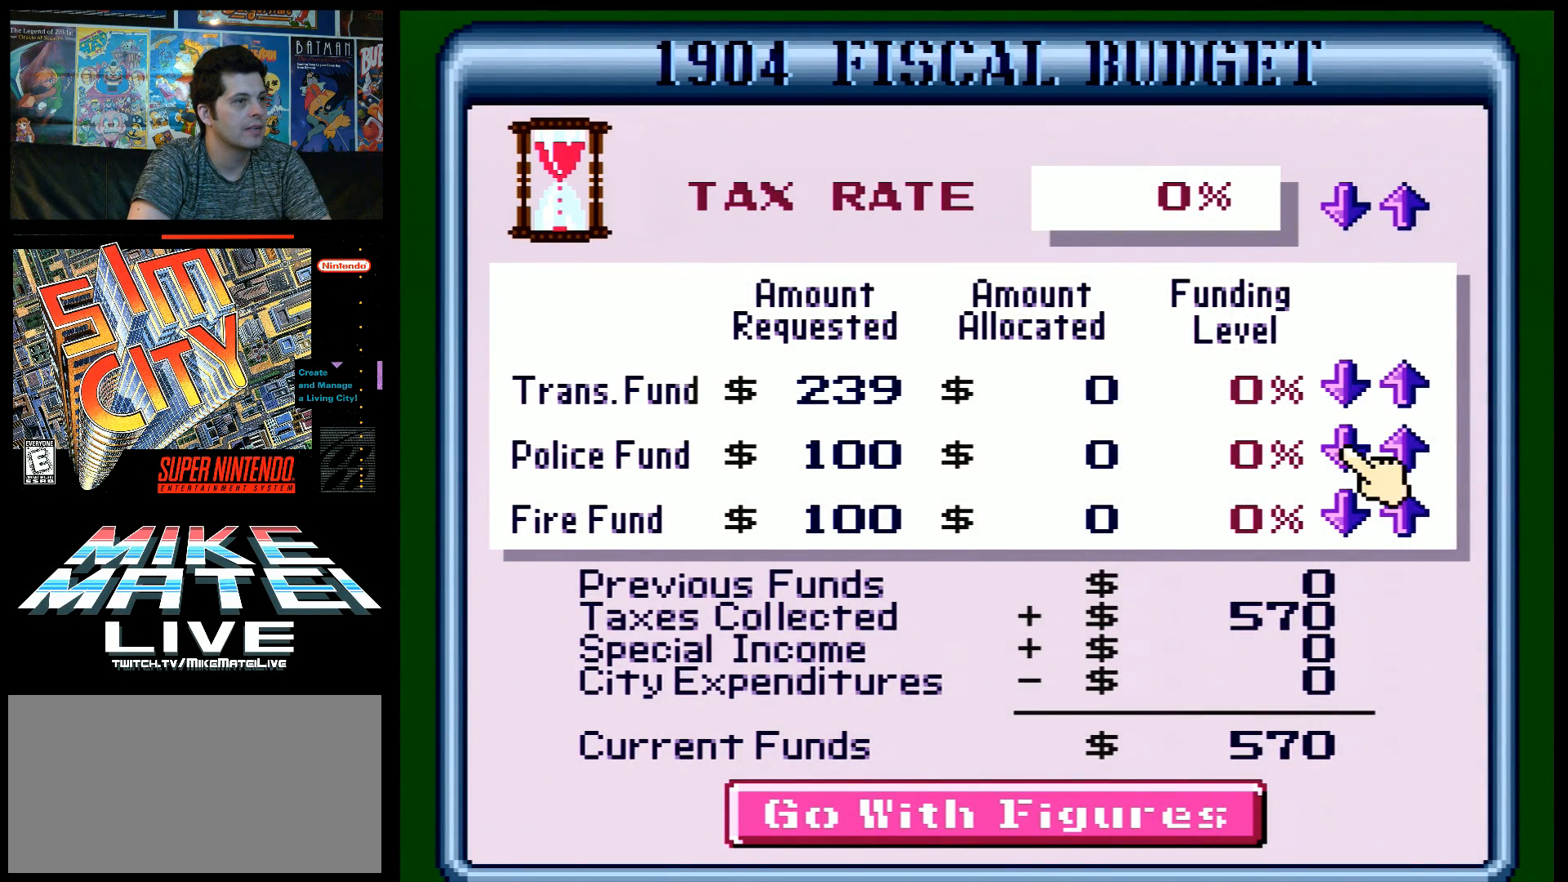
{"buttons": ["DPAD_DOWN"], "events": [[50, "DPAD_DOWN", "up"], [150, "DPAD_DOWN", "down"], [200, "DPAD_DOWN", "up"], [300, "DPAD_DOWN", "down"], [367, "DPAD_DOWN", "up"], [467, "DPAD_DOWN", "down"]]}
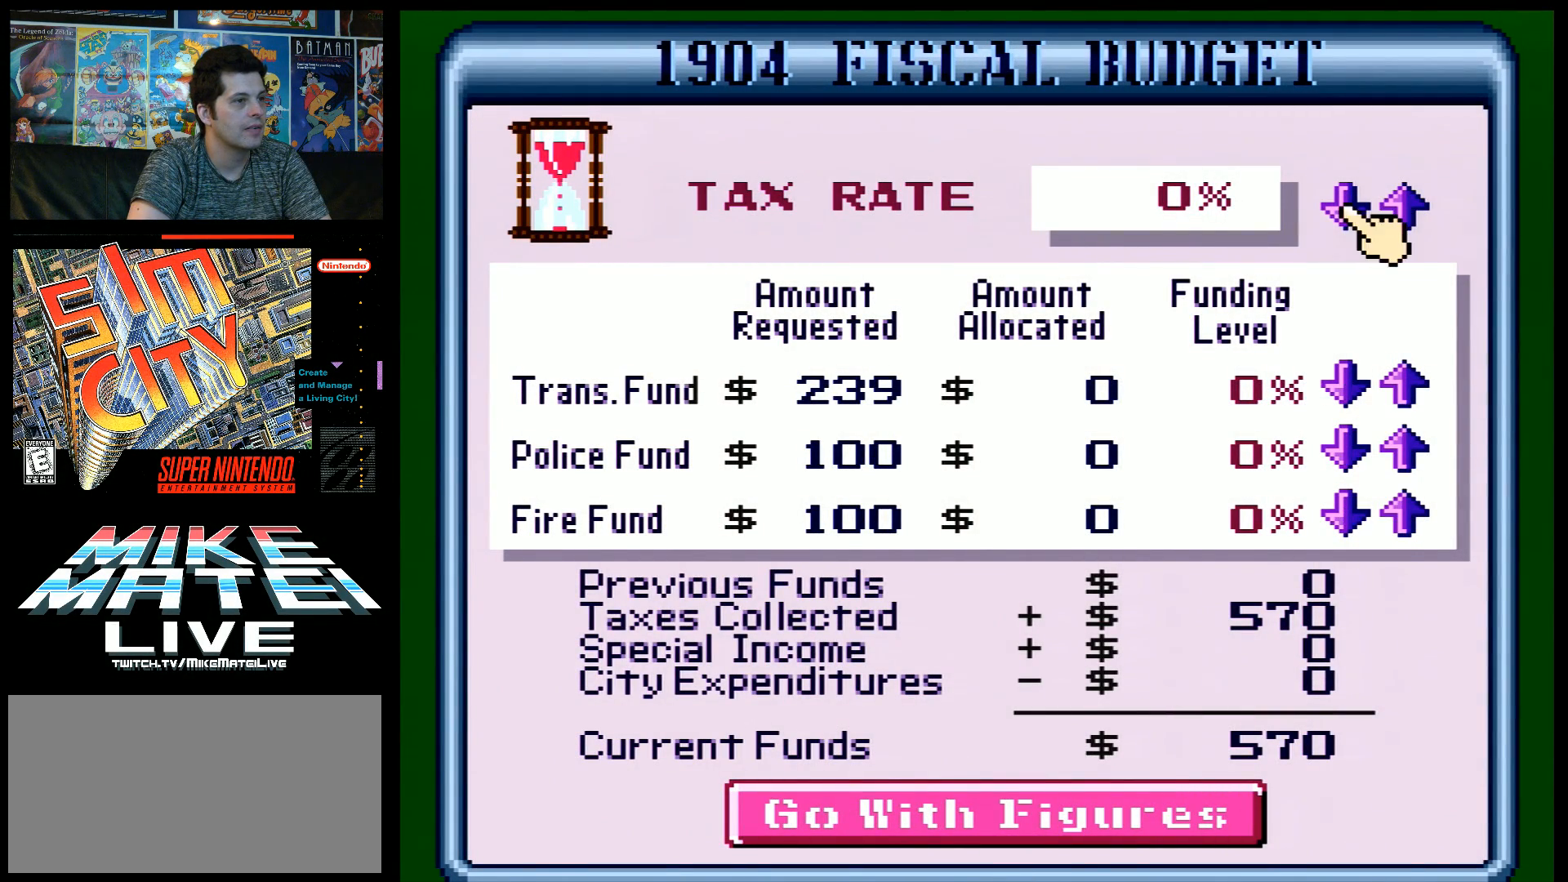
{"buttons": ["B"], "events": [[33, "DPAD_DOWN", "up"], [283, "DPAD_UP", "down"], [367, "DPAD_UP", "up"], [500, "B", "down"]]}
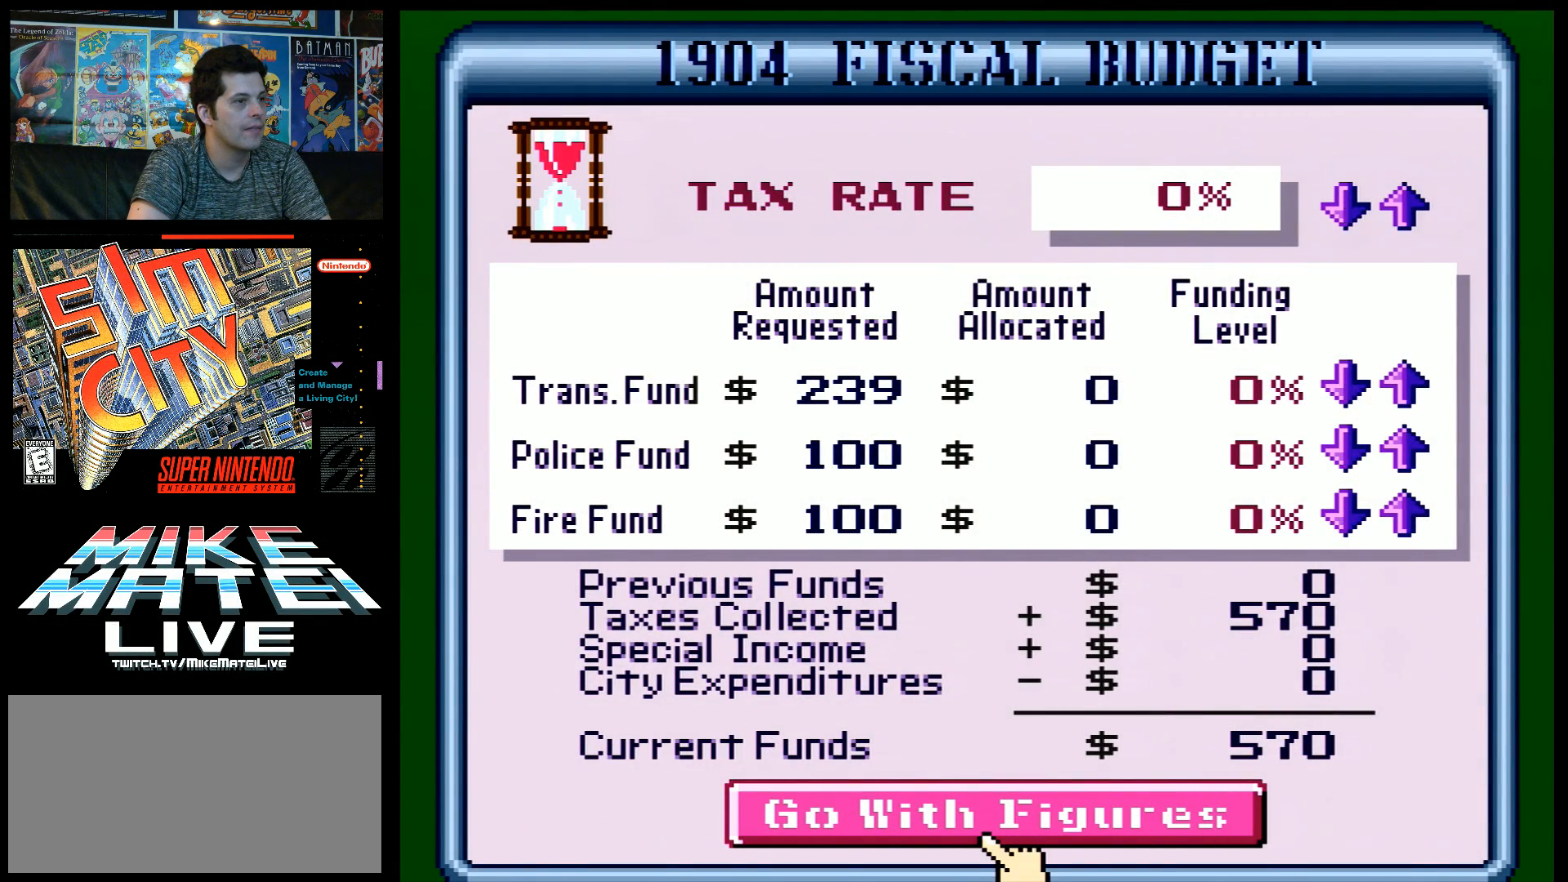
{"buttons": [], "events": [[117, "B", "up"]]}